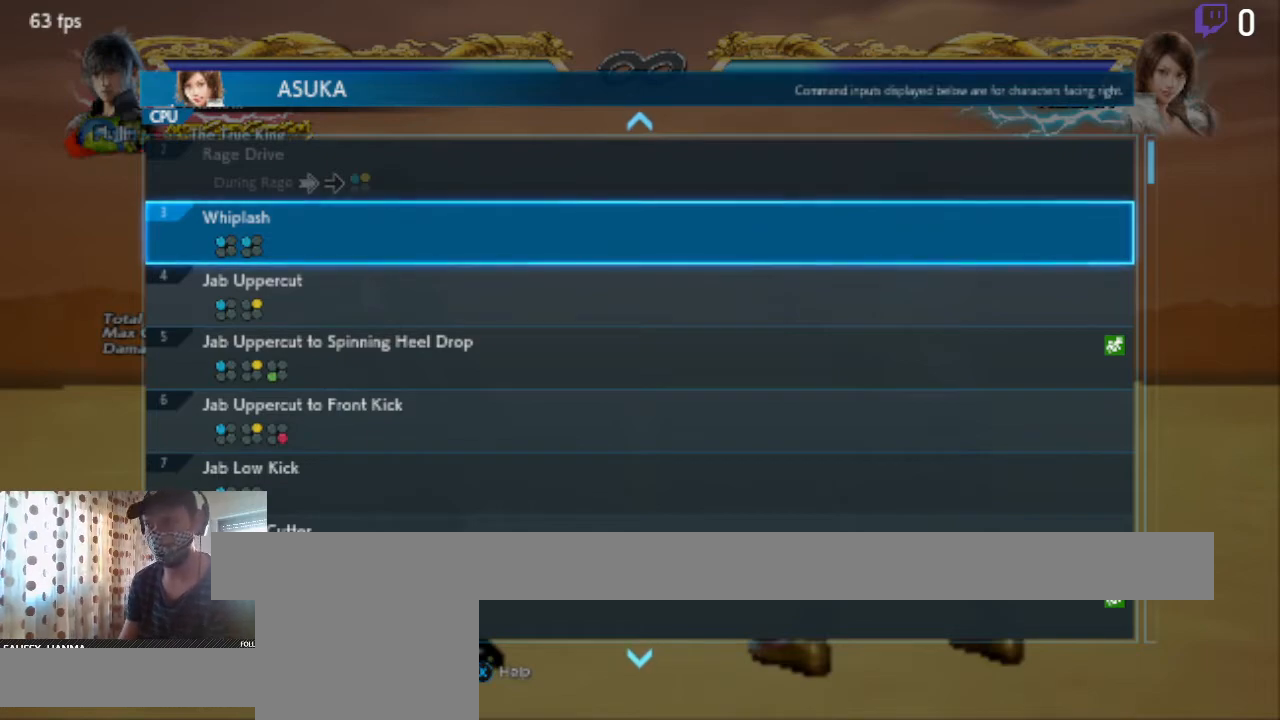
Gameplay with a controller (Xbox layout); each line is a JSON object with the inputs held at the frame after it. "events" lists button and stick changes between this image and that frame as [ms after this image, input, new state], when the widget could be followed in between. Not read: SELECT.
{"buttons": ["A"], "left_stick": "center", "right_stick": "center", "events": [[467, "A", "down"]]}
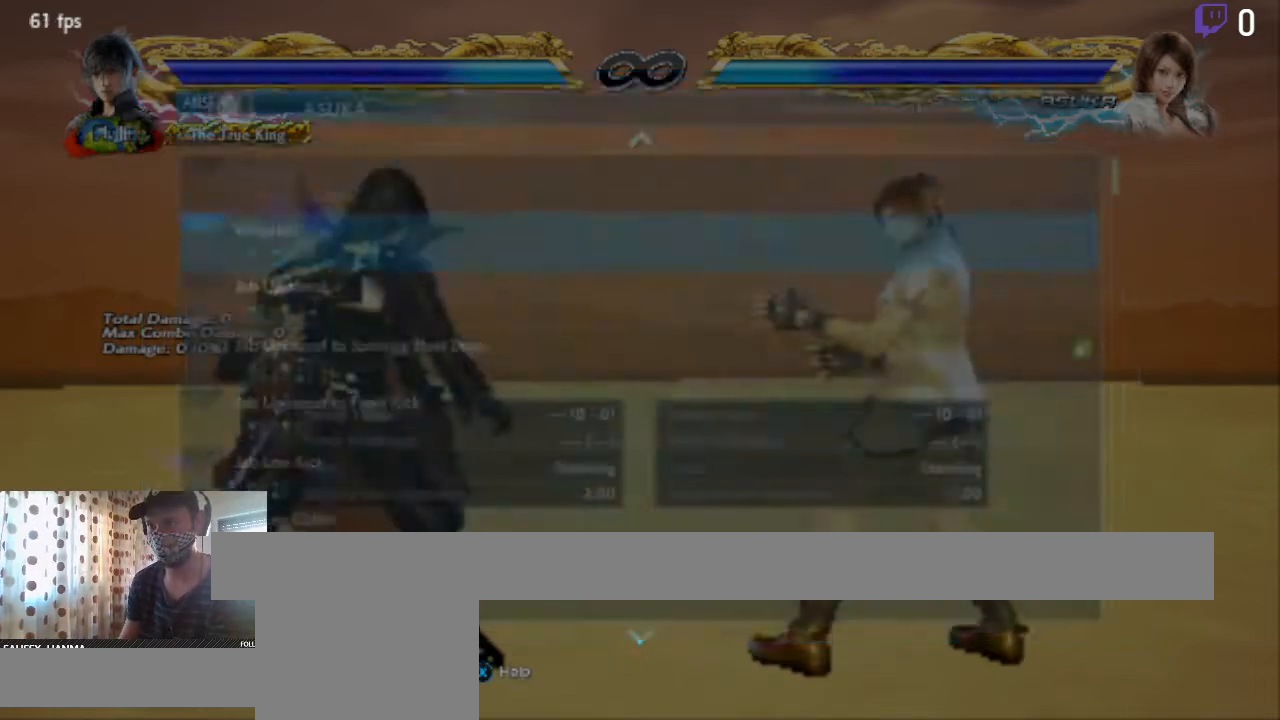
{"buttons": [], "left_stick": "center", "right_stick": "center", "events": [[100, "A", "up"]]}
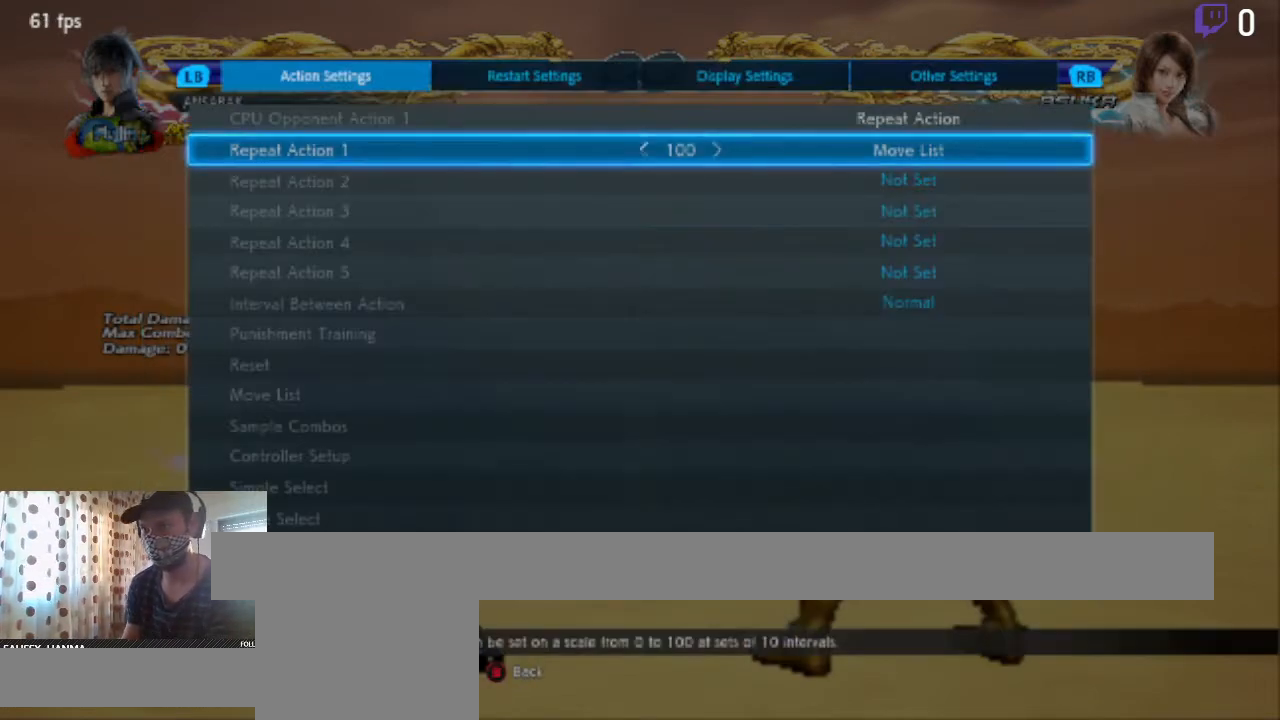
{"buttons": [], "left_stick": "center", "right_stick": "center", "events": [[167, "B", "down"], [267, "B", "up"]]}
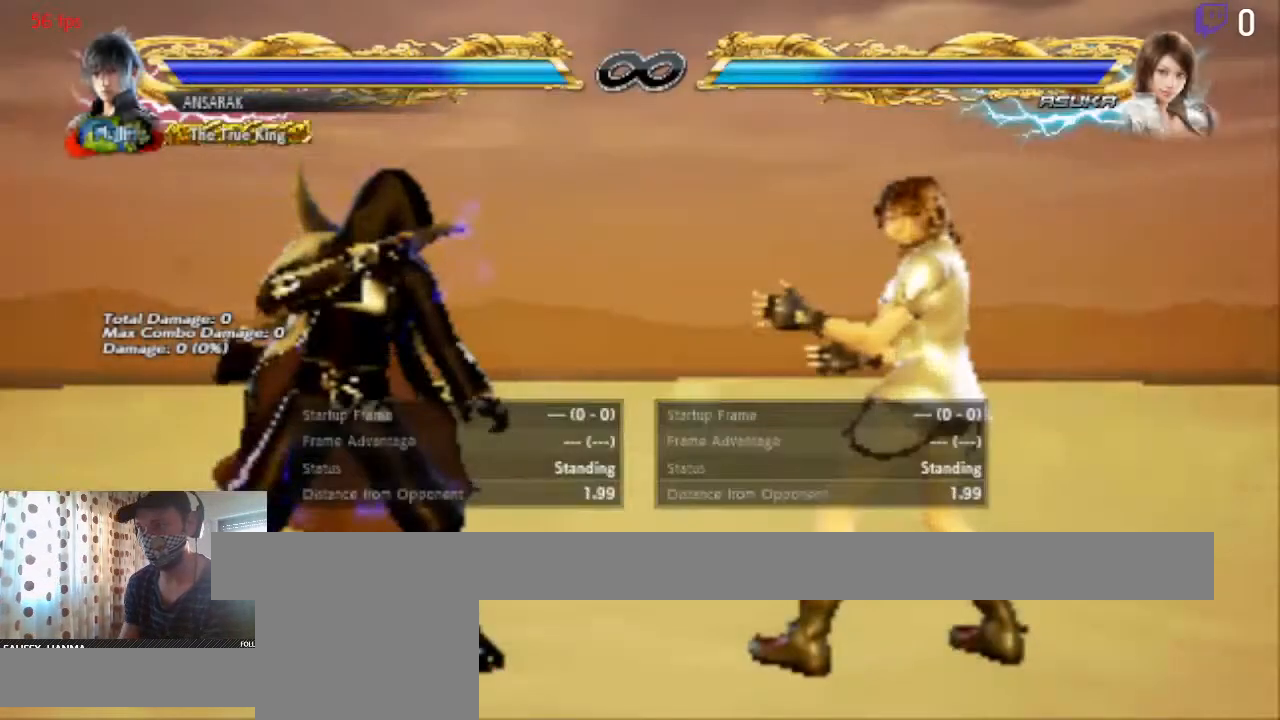
{"buttons": [], "left_stick": "center", "right_stick": "center", "events": []}
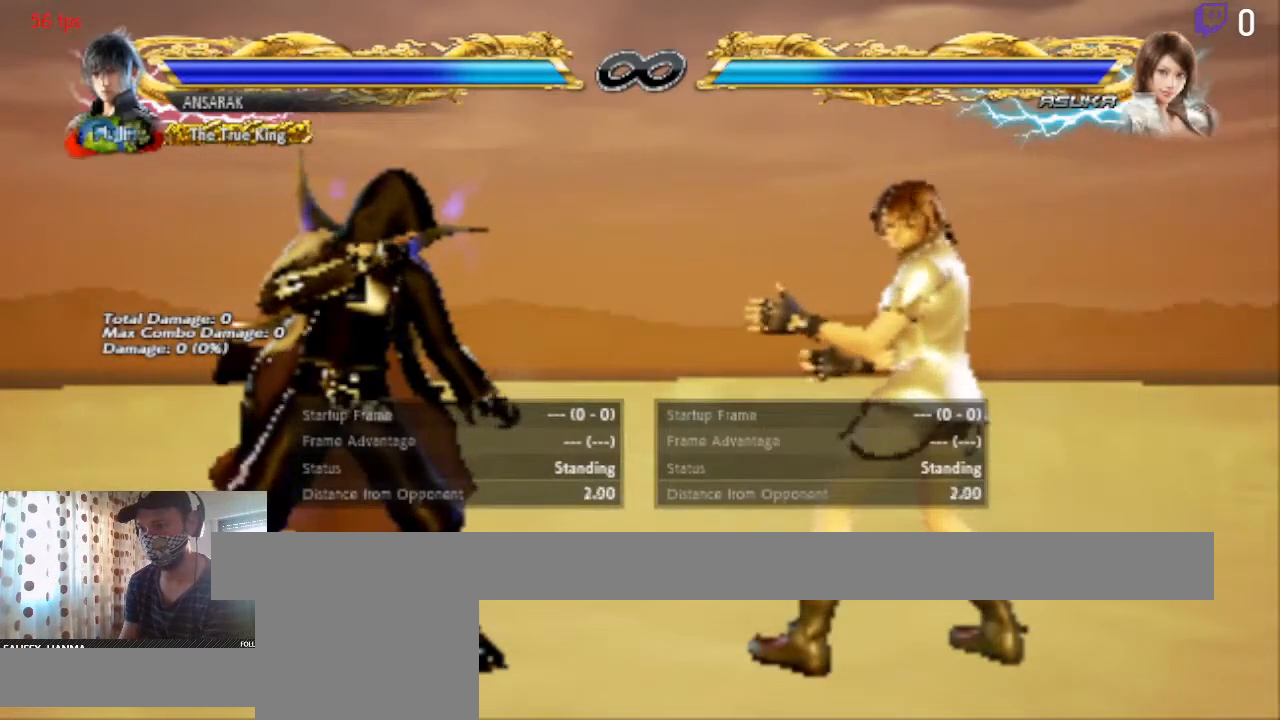
{"buttons": ["DPAD_LEFT"], "left_stick": "center", "right_stick": "center", "events": [[66, "B", "down"], [200, "B", "up"], [333, "DPAD_RIGHT", "down"], [433, "DPAD_RIGHT", "up"], [500, "DPAD_LEFT", "down"]]}
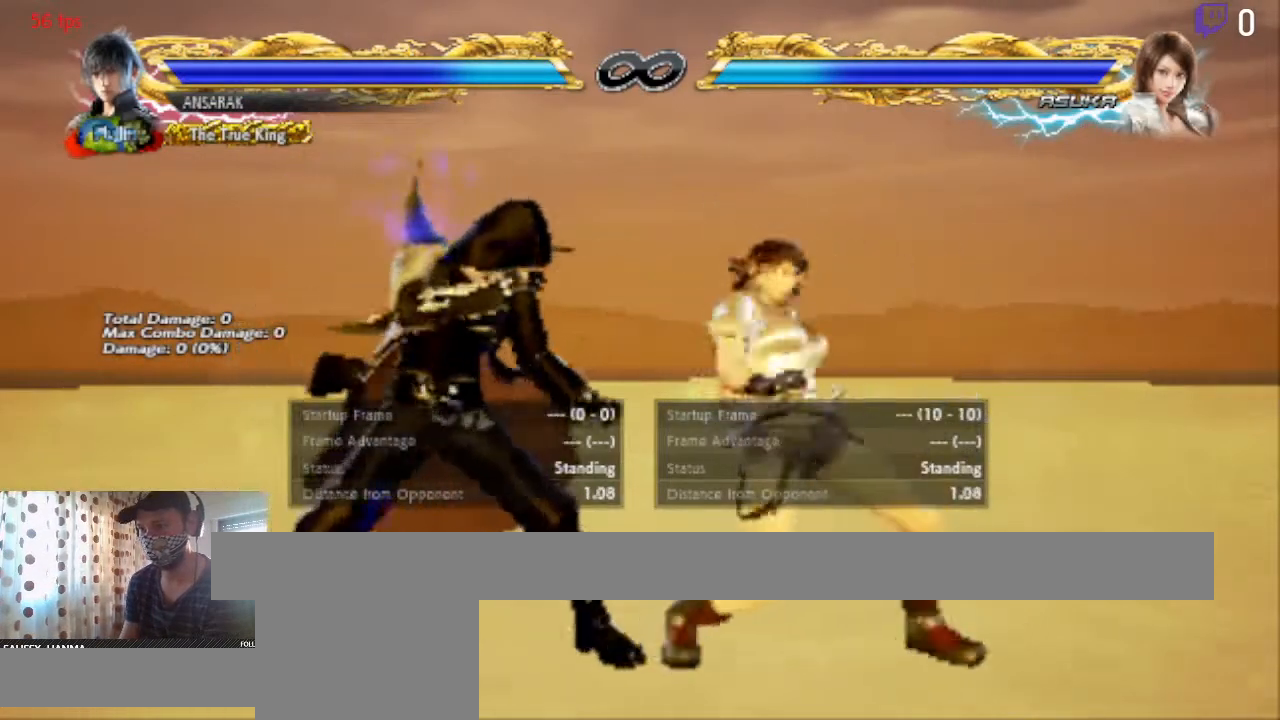
{"buttons": ["X", "DPAD_LEFT"], "left_stick": "center", "right_stick": "center", "events": [[501, "X", "down"]]}
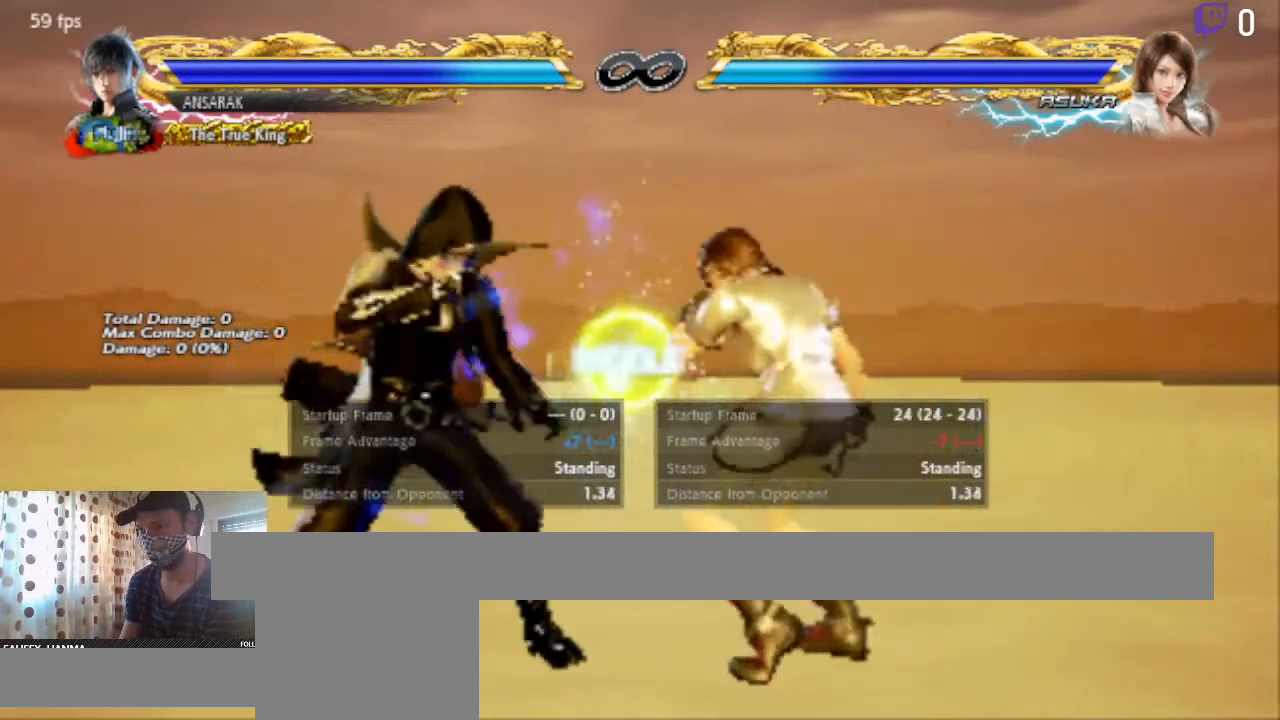
{"buttons": [], "left_stick": "center", "right_stick": "center", "events": [[100, "X", "up"], [167, "Y", "down"], [233, "Y", "up"], [433, "DPAD_LEFT", "up"]]}
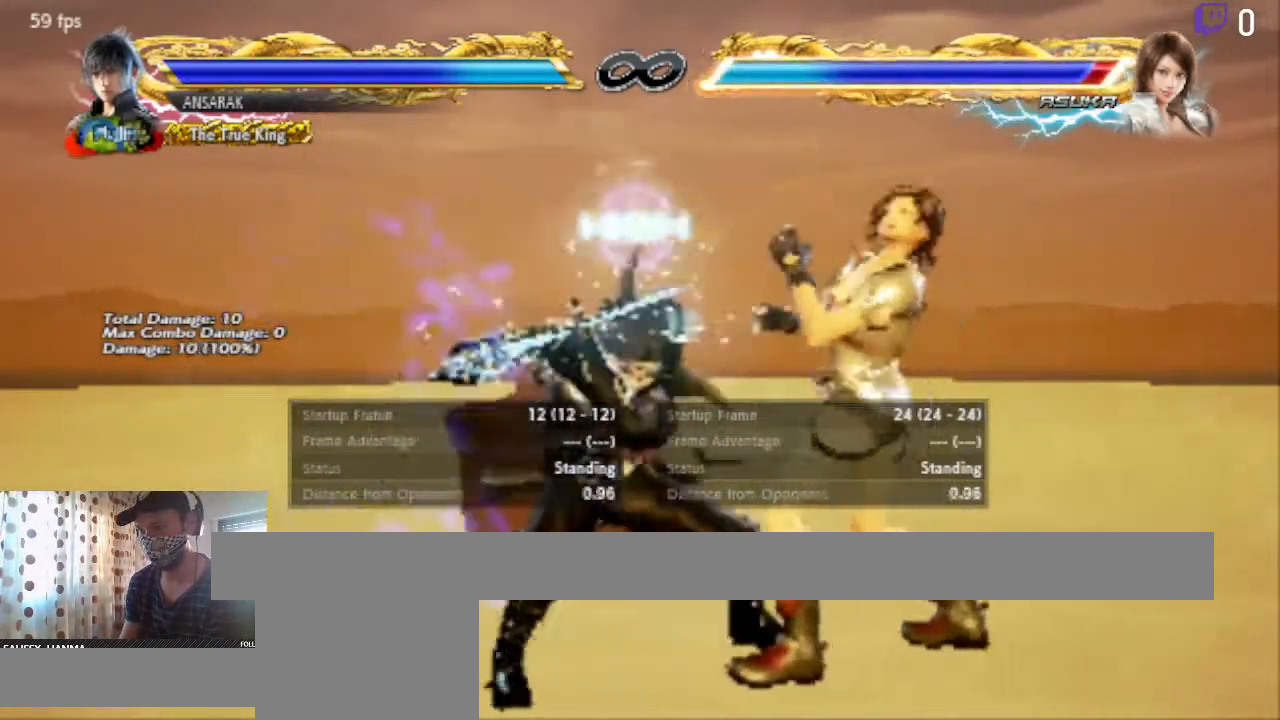
{"buttons": [], "left_stick": "center", "right_stick": "center", "events": [[134, "A", "down"], [234, "A", "up"]]}
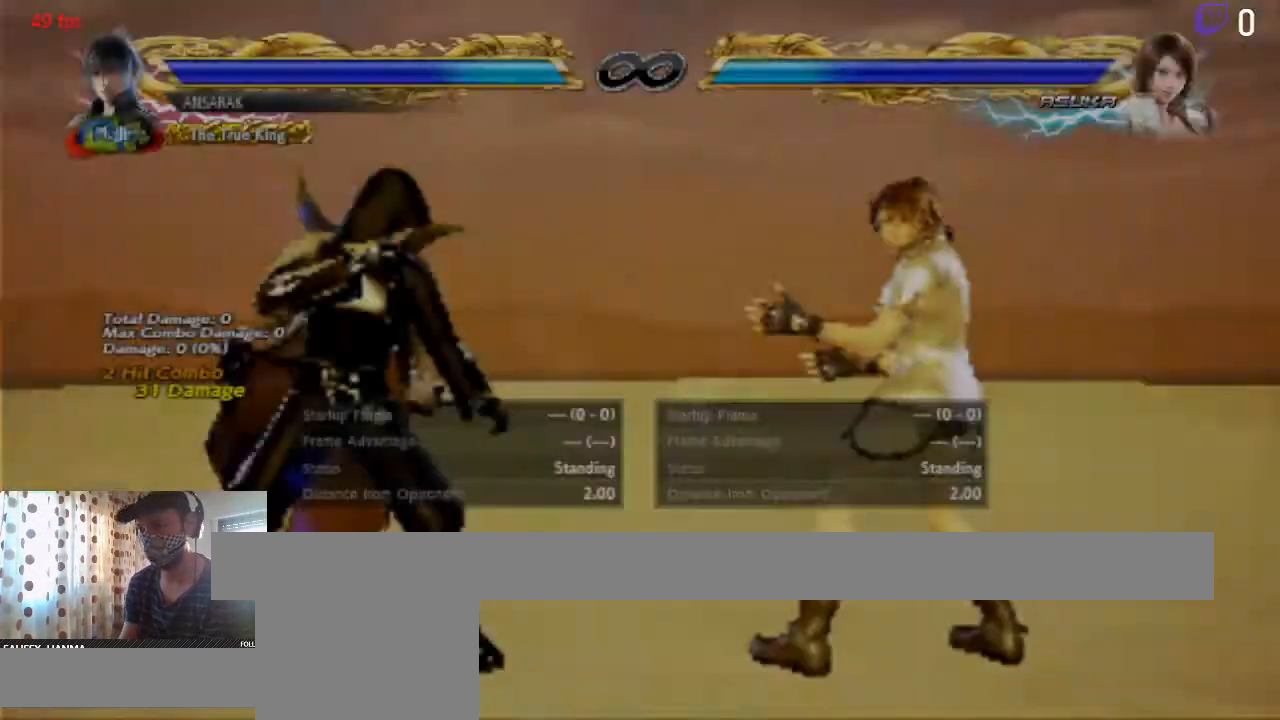
{"buttons": [], "left_stick": "center", "right_stick": "center", "events": []}
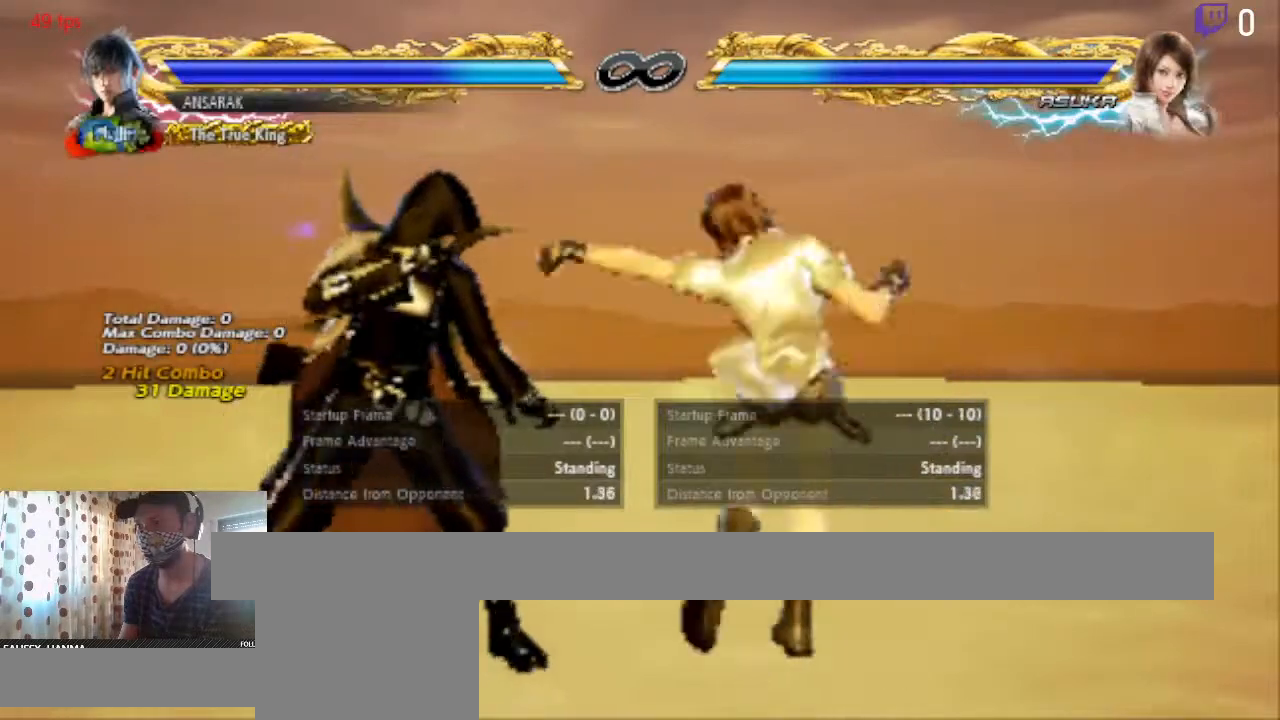
{"buttons": ["DPAD_LEFT"], "left_stick": "center", "right_stick": "center", "events": [[100, "DPAD_LEFT", "down"]]}
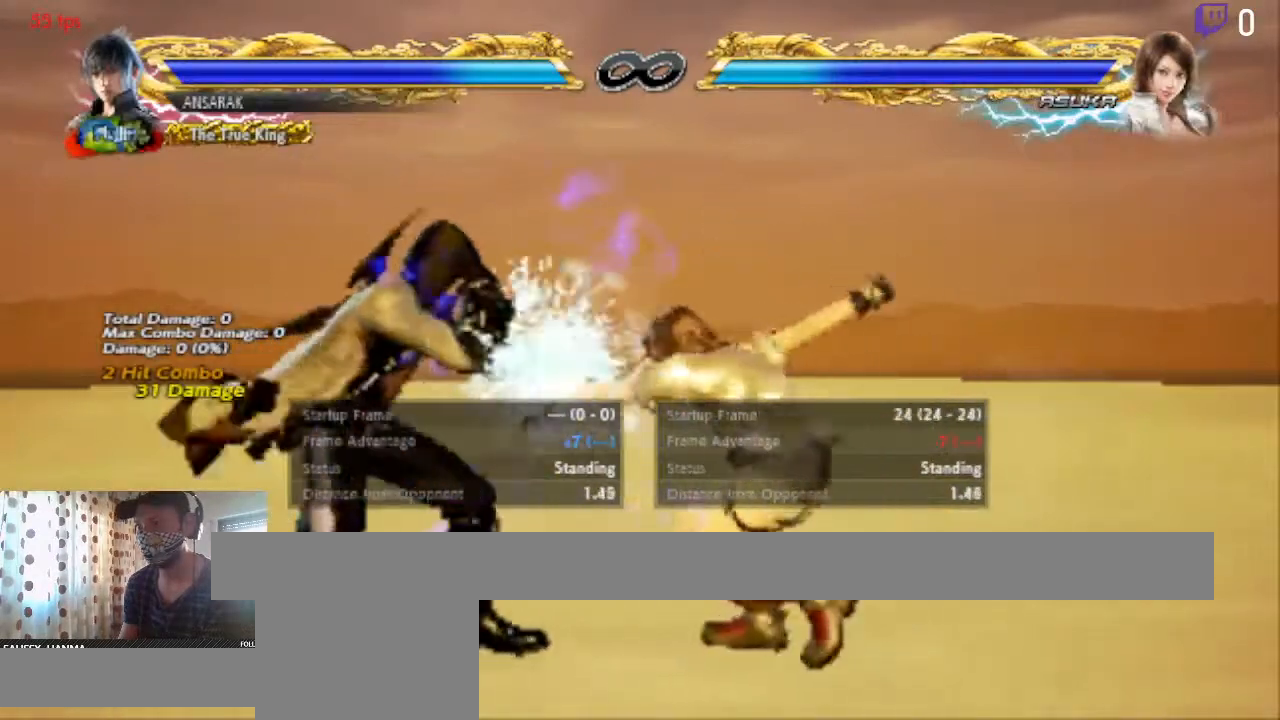
{"buttons": [], "left_stick": "center", "right_stick": "center", "events": [[133, "DPAD_LEFT", "up"], [200, "START", "down"], [333, "START", "up"]]}
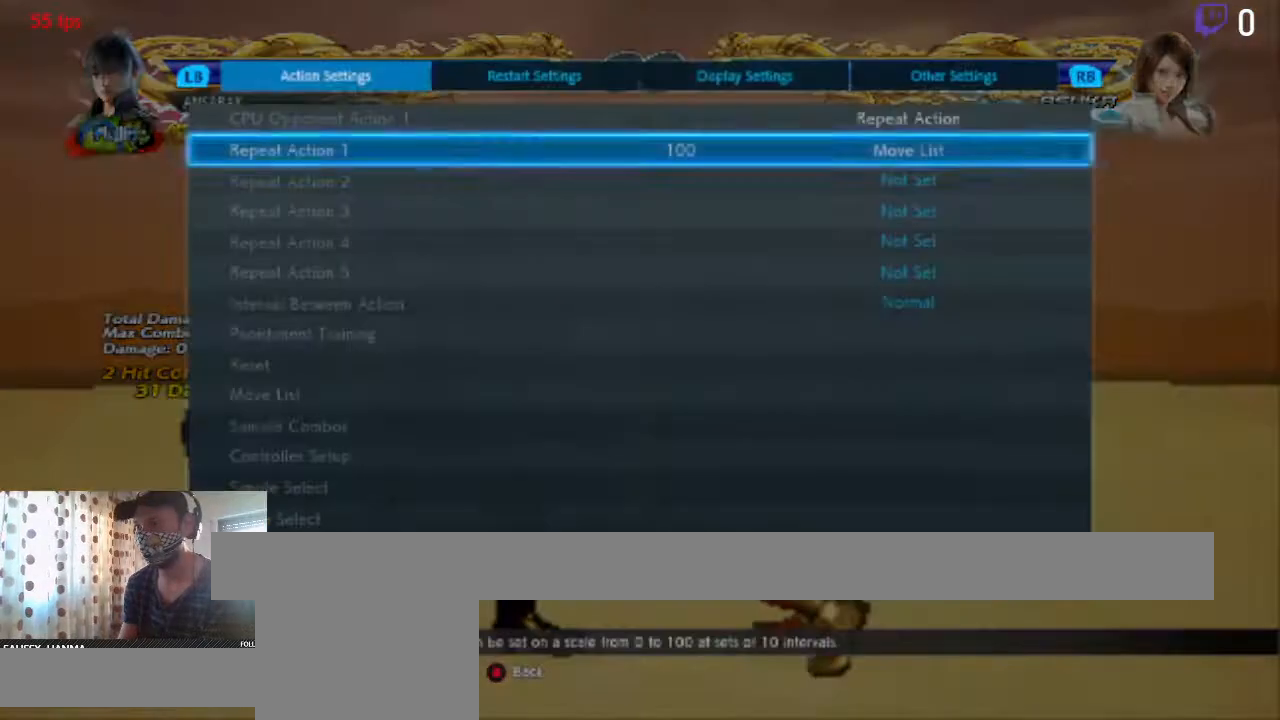
{"buttons": [], "left_stick": "center", "right_stick": "center", "events": [[34, "A", "down"], [167, "A", "up"]]}
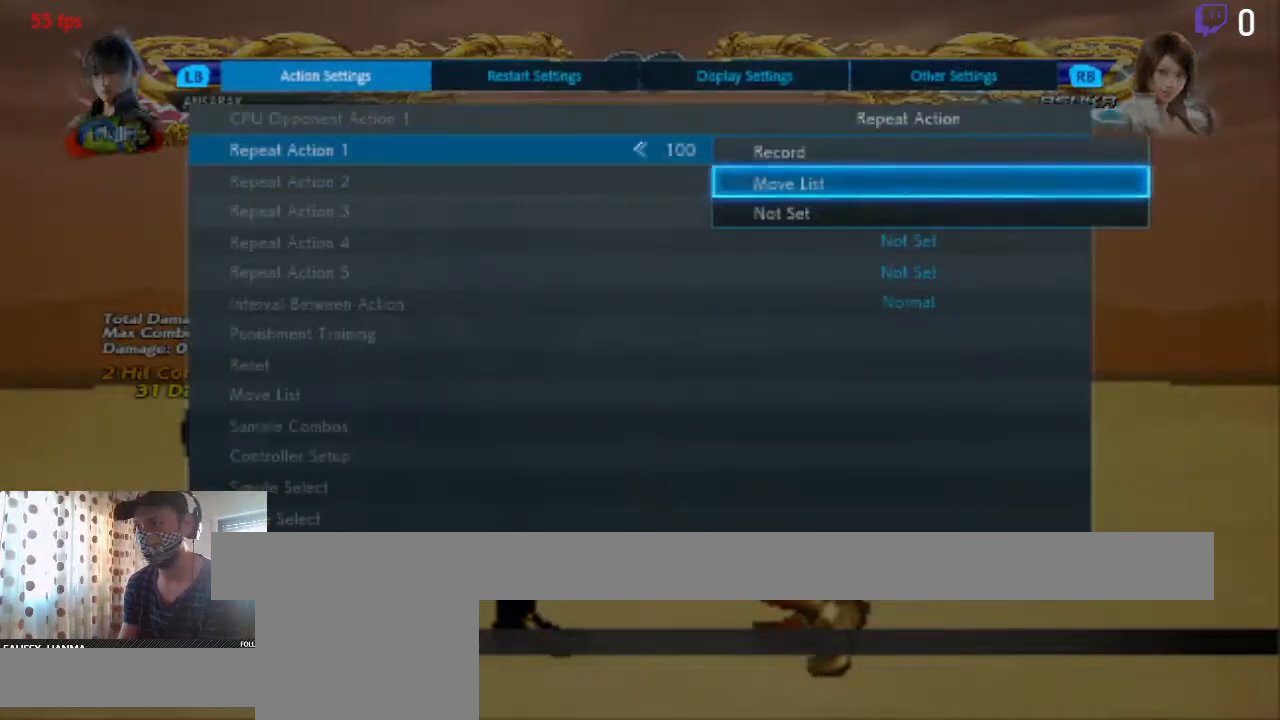
{"buttons": [], "left_stick": "center", "right_stick": "center", "events": [[34, "A", "down"], [167, "A", "up"]]}
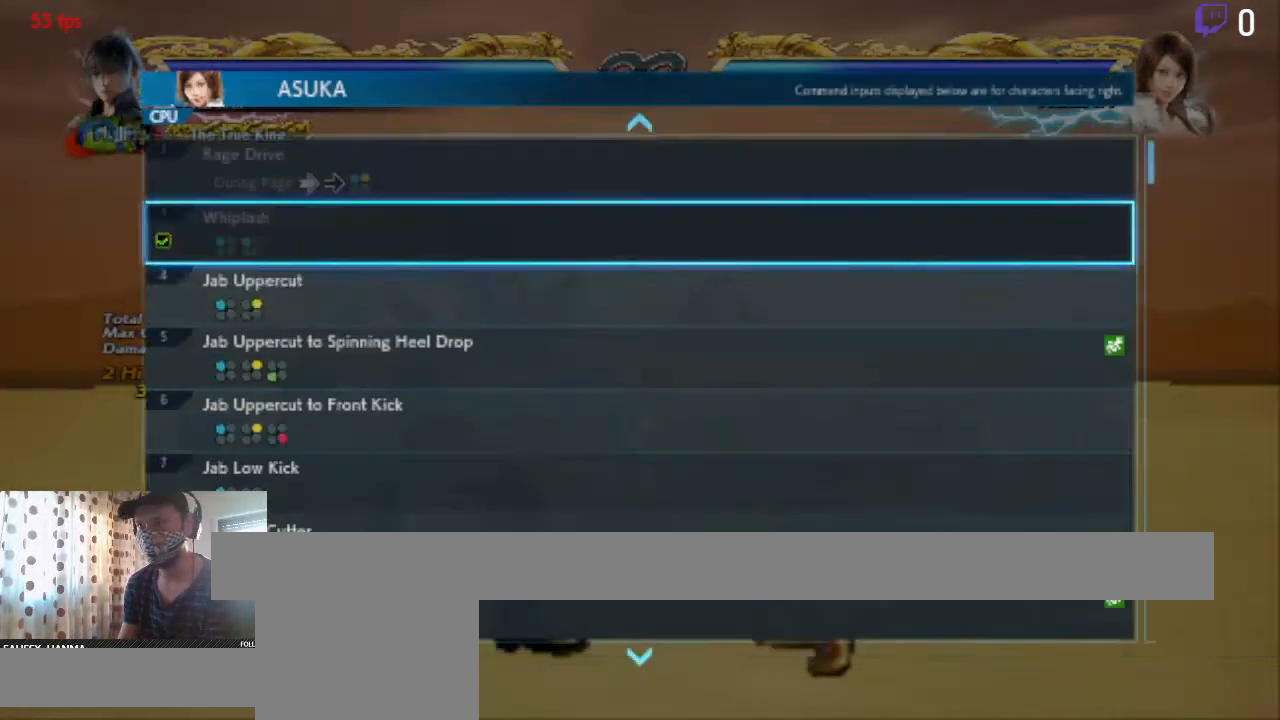
{"buttons": [], "left_stick": "center", "right_stick": "center", "events": []}
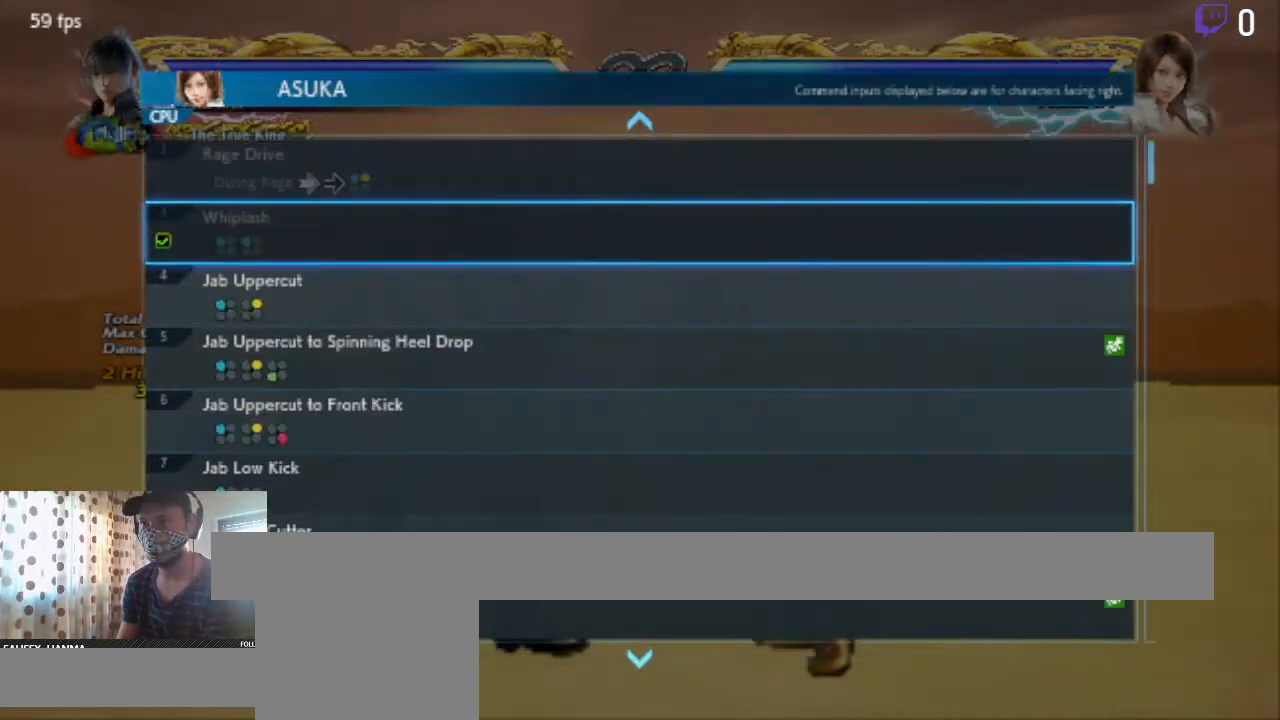
{"buttons": ["B"], "left_stick": "center", "right_stick": "center", "events": [[67, "B", "down"], [201, "B", "up"], [501, "B", "down"]]}
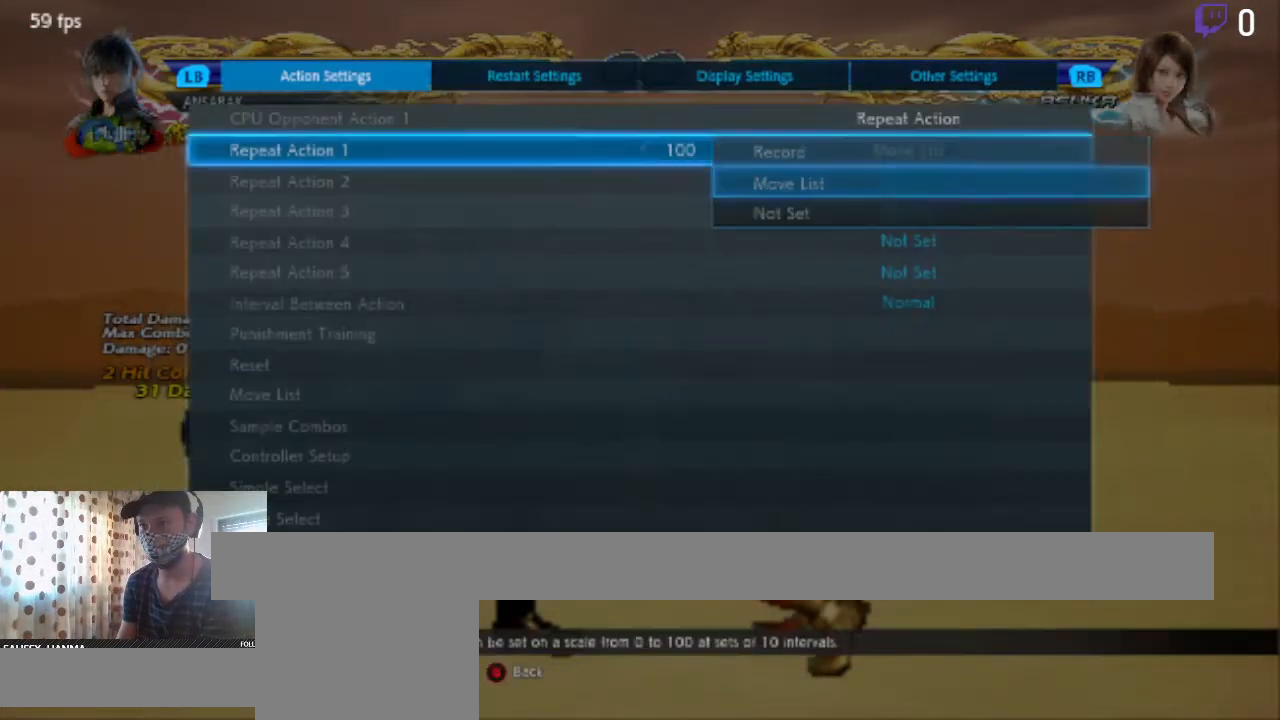
{"buttons": ["B"], "left_stick": "center", "right_stick": "center", "events": [[100, "B", "up"], [434, "B", "down"]]}
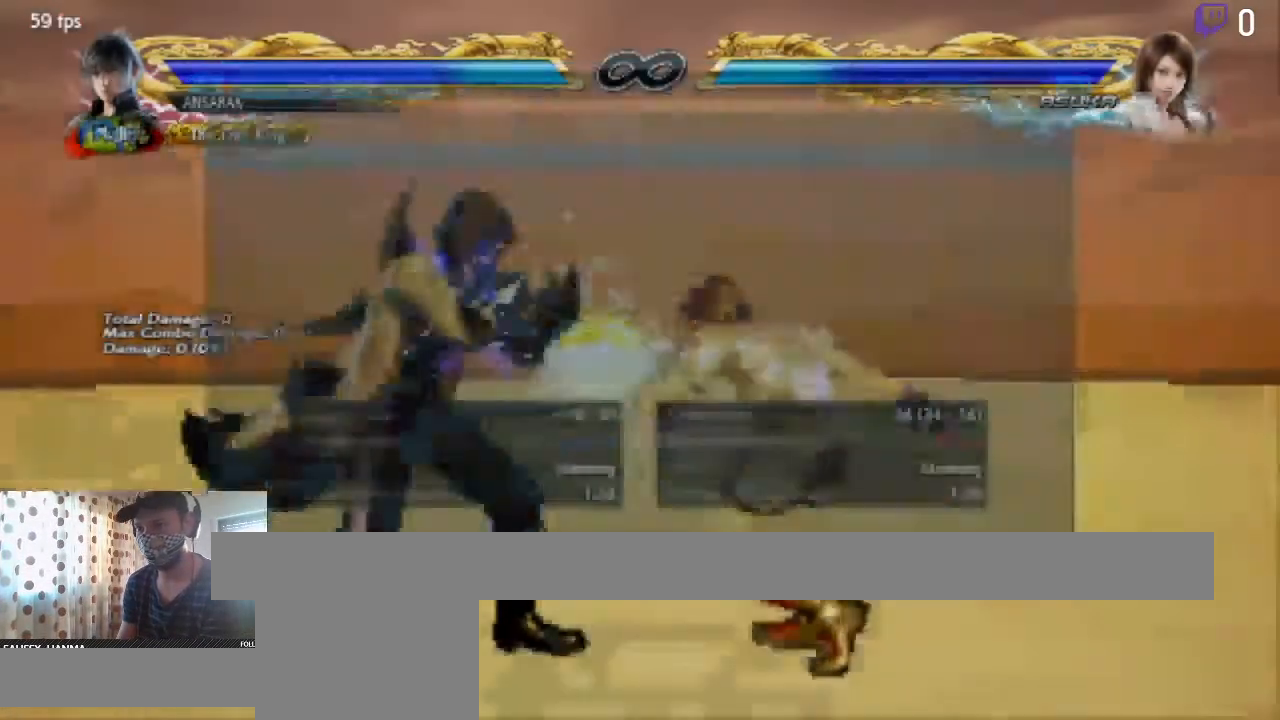
{"buttons": [], "left_stick": "center", "right_stick": "center", "events": [[100, "B", "up"]]}
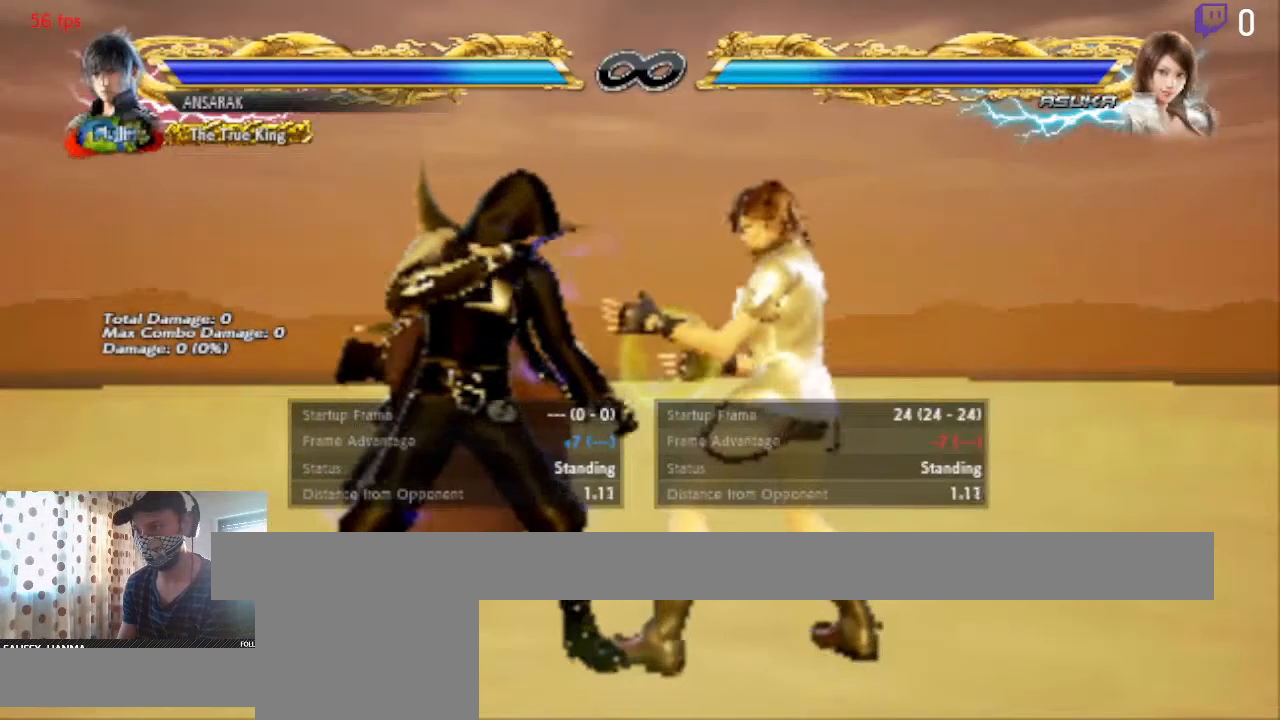
{"buttons": ["B"], "left_stick": "center", "right_stick": "center", "events": [[467, "B", "down"]]}
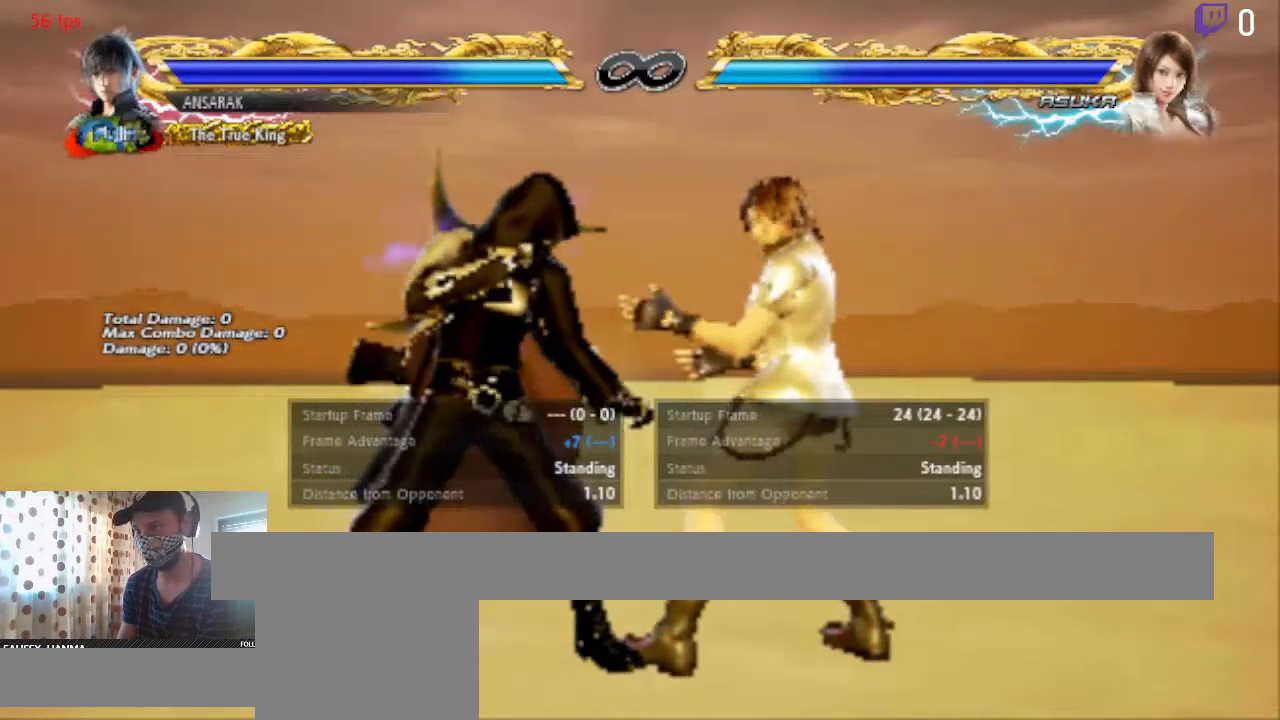
{"buttons": [], "left_stick": "center", "right_stick": "center", "events": [[67, "B", "up"], [234, "DPAD_LEFT", "down"], [501, "DPAD_LEFT", "up"]]}
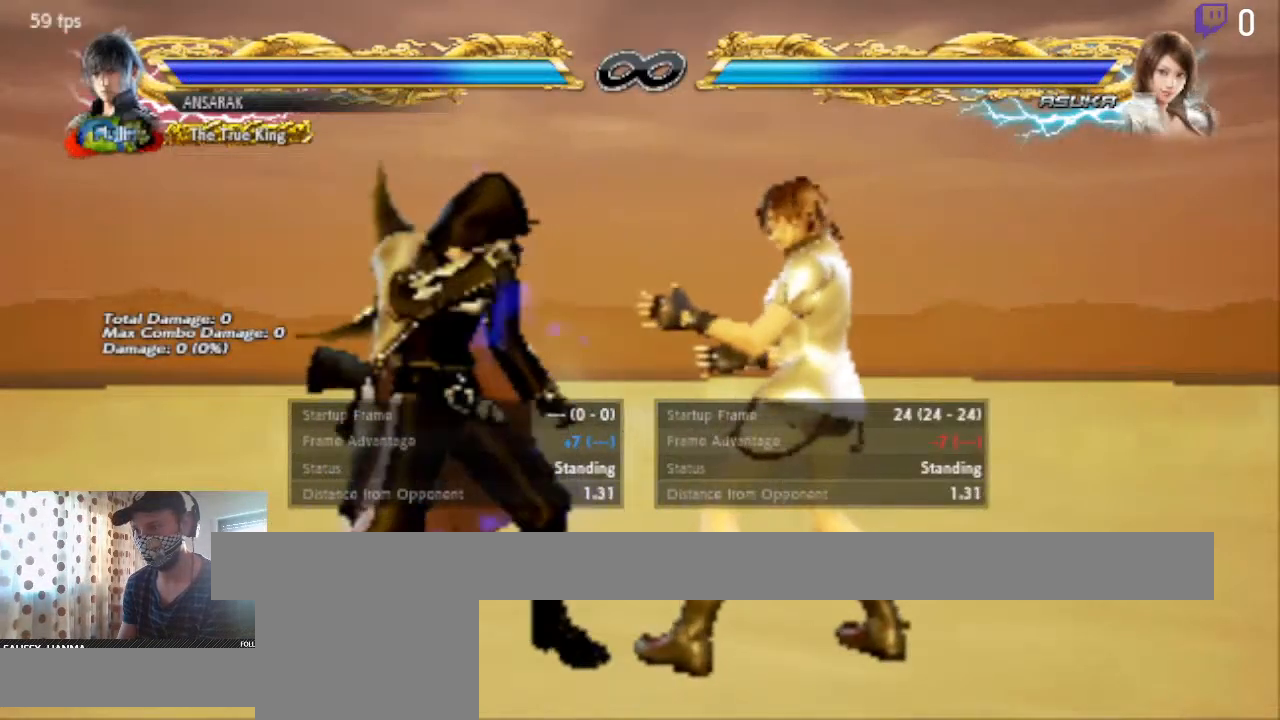
{"buttons": [], "left_stick": "center", "right_stick": "center", "events": [[267, "DPAD_LEFT", "down"], [400, "DPAD_LEFT", "up"]]}
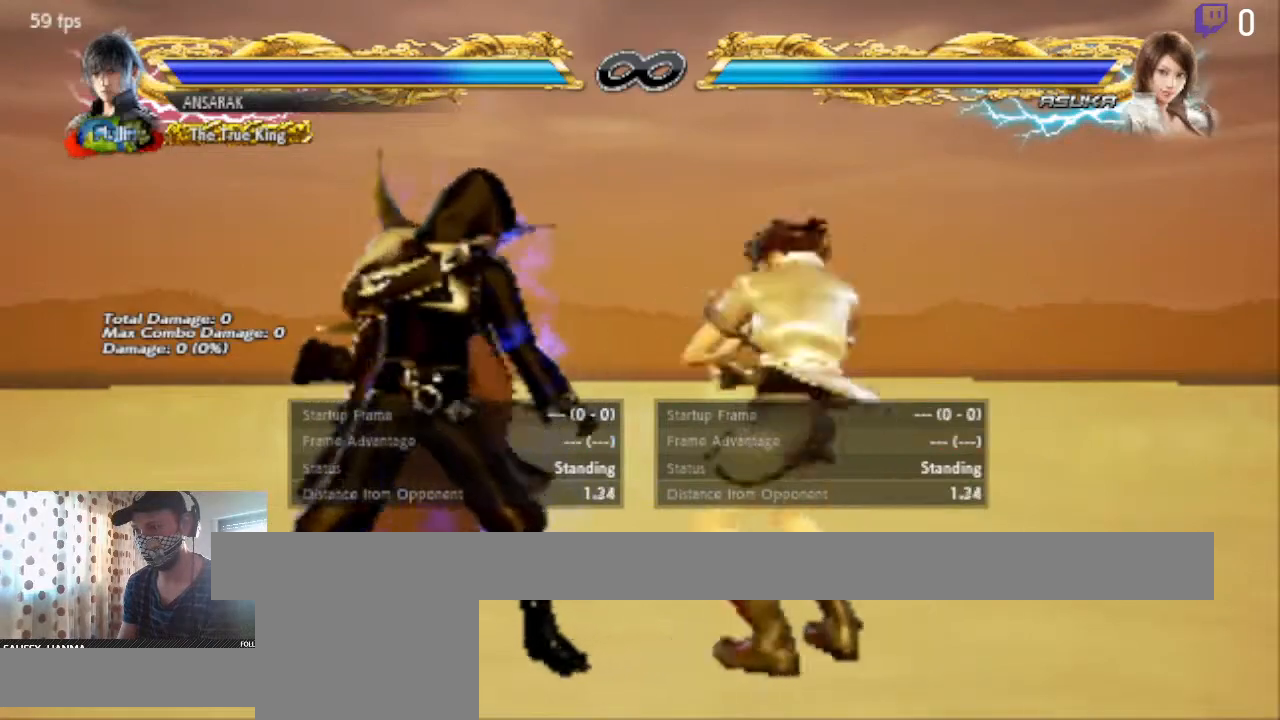
{"buttons": ["DPAD_LEFT"], "left_stick": "center", "right_stick": "center", "events": [[67, "DPAD_LEFT", "down"], [167, "DPAD_LEFT", "up"], [234, "DPAD_LEFT", "down"]]}
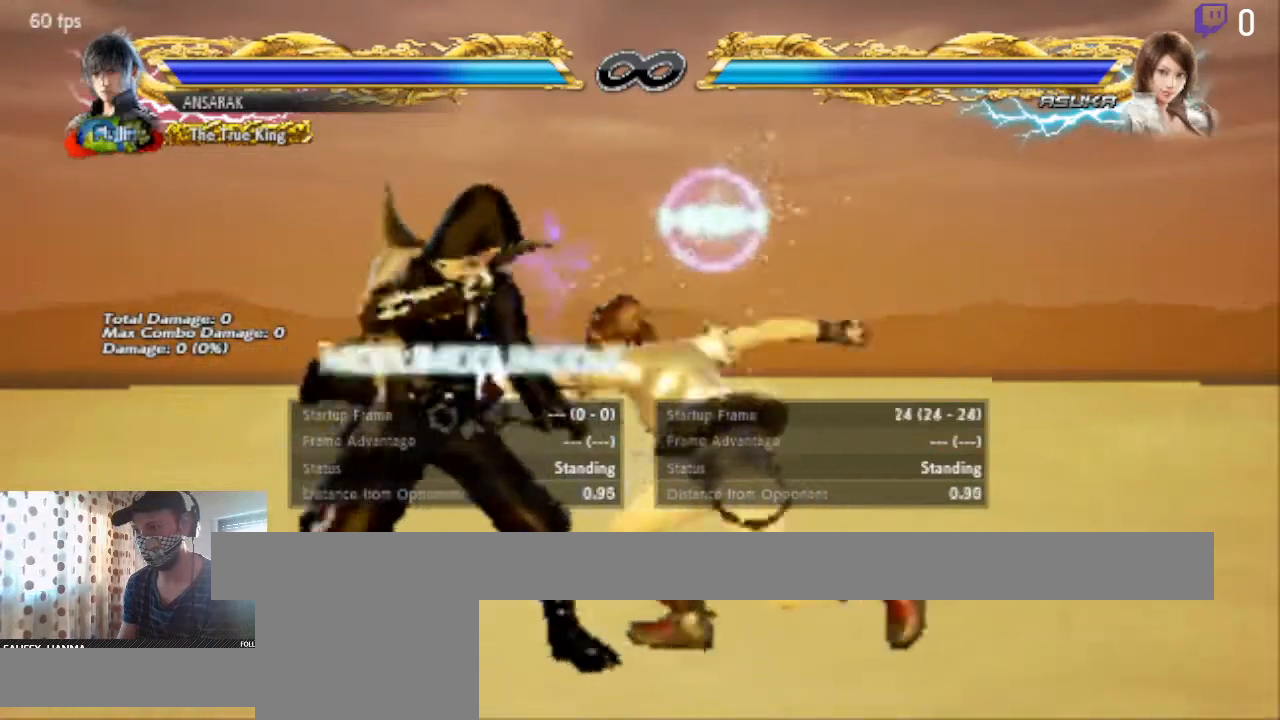
{"buttons": ["Y", "DPAD_LEFT"], "left_stick": "center", "right_stick": "center", "events": [[233, "X", "down"], [267, "X", "up"], [333, "X", "down"], [400, "X", "up"], [467, "Y", "down"]]}
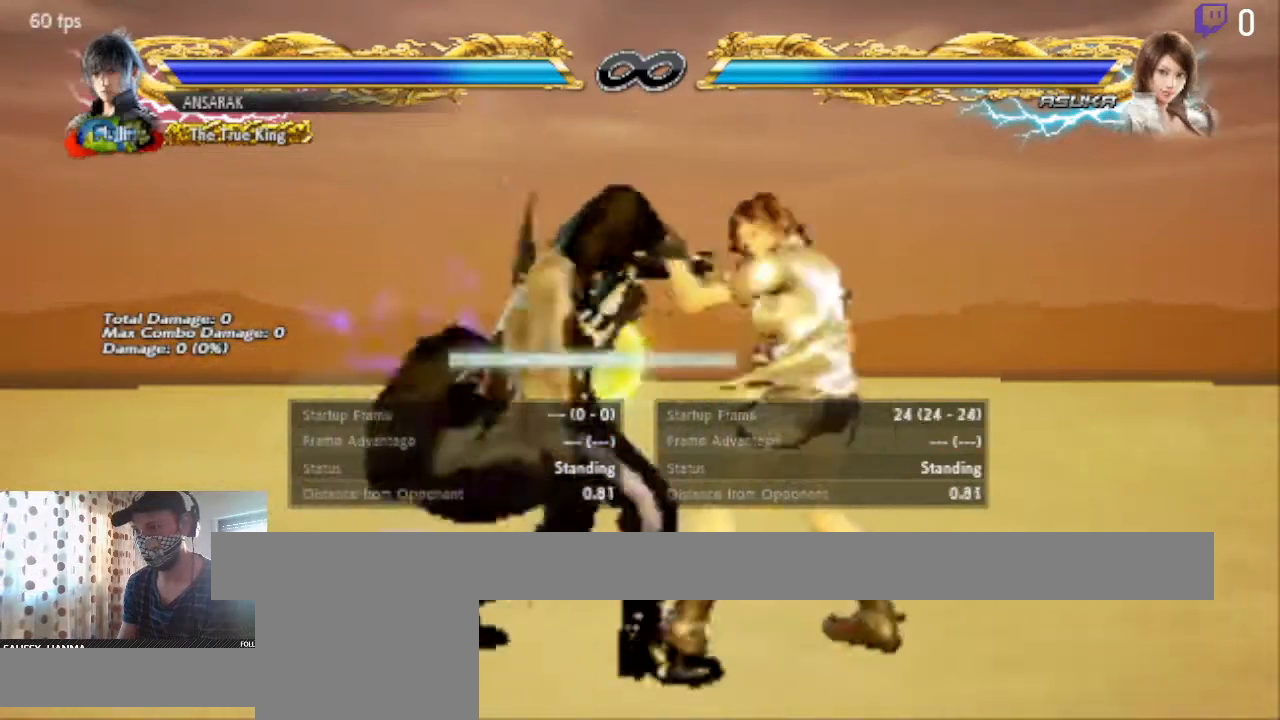
{"buttons": [], "left_stick": "center", "right_stick": "center", "events": [[34, "Y", "up"], [334, "DPAD_LEFT", "up"]]}
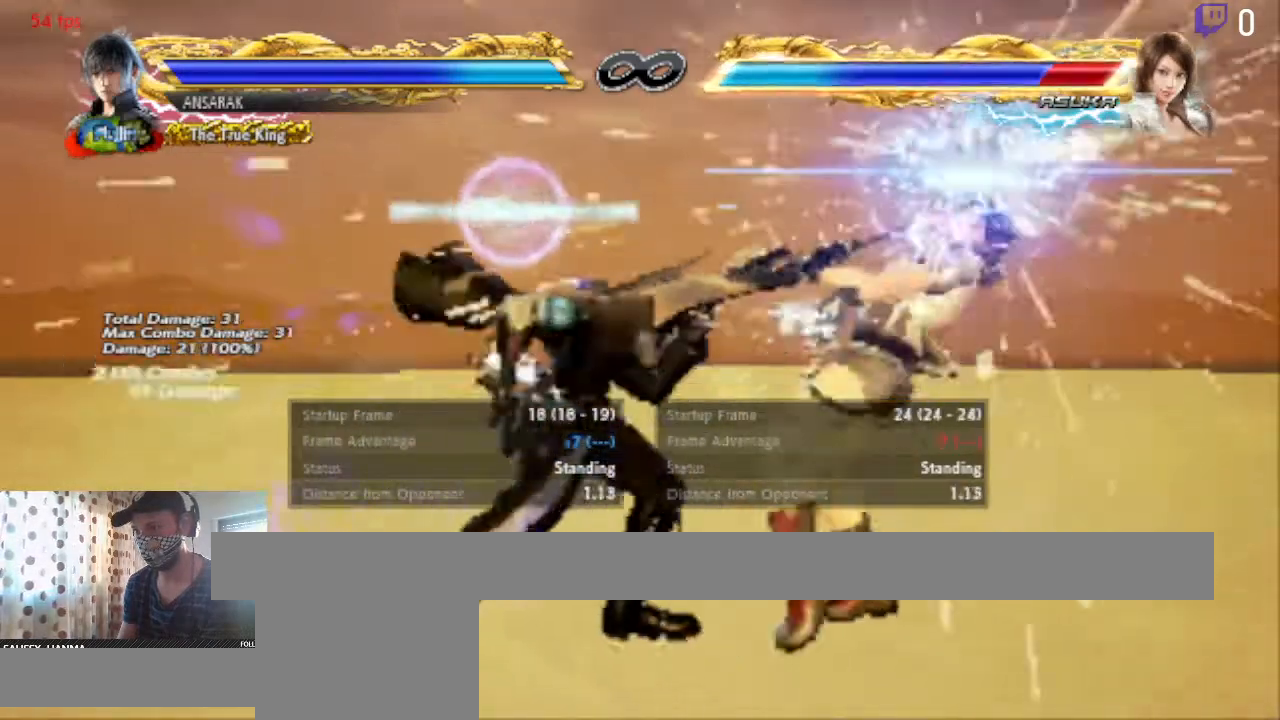
{"buttons": [], "left_stick": "center", "right_stick": "center", "events": [[233, "A", "down"], [400, "A", "up"]]}
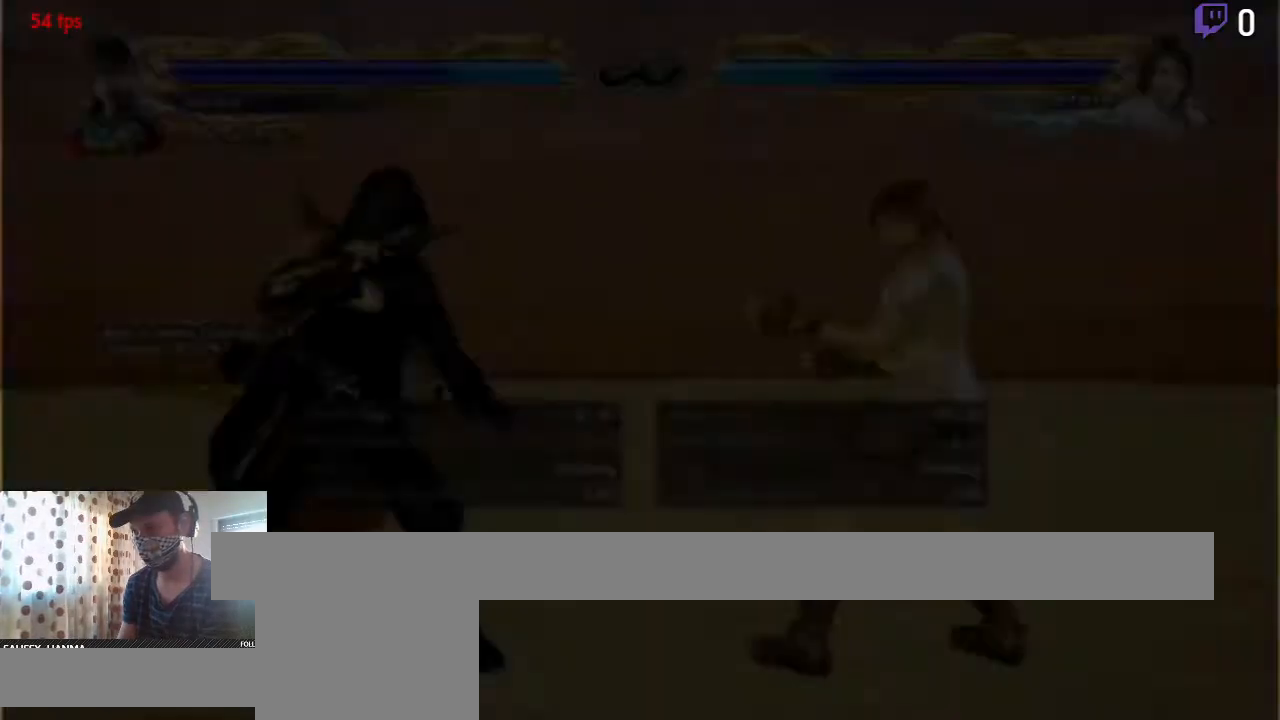
{"buttons": ["DPAD_LEFT"], "left_stick": "center", "right_stick": "center", "events": [[200, "DPAD_RIGHT", "down"], [267, "DPAD_RIGHT", "up"], [334, "DPAD_RIGHT", "down"], [367, "DPAD_RIGHT", "up"], [467, "DPAD_LEFT", "down"]]}